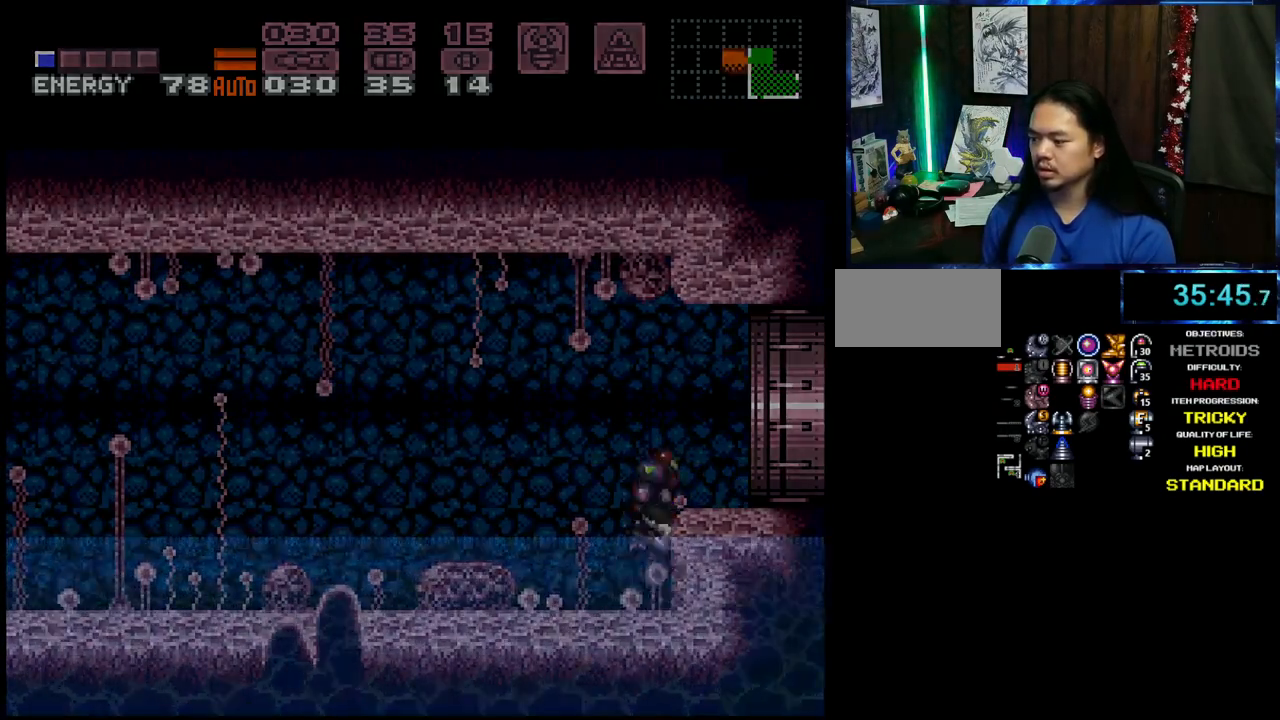
Gameplay with a controller (Nintendo layout); each line is a JSON object with the inputs held at the frame after it (dt_ms = milliseconds from this image to that frame). "events" lists button and stick changes between this image and that frame as [ms after this image, input, new state], when the widget could be followed in between. Not read: L3 R3 START.
{"dt_ms": 500, "buttons": ["DPAD_UP"], "events": [[33, "DPAD_RIGHT", "down"], [133, "B", "up"], [267, "DPAD_RIGHT", "up"], [383, "DPAD_UP", "down"]]}
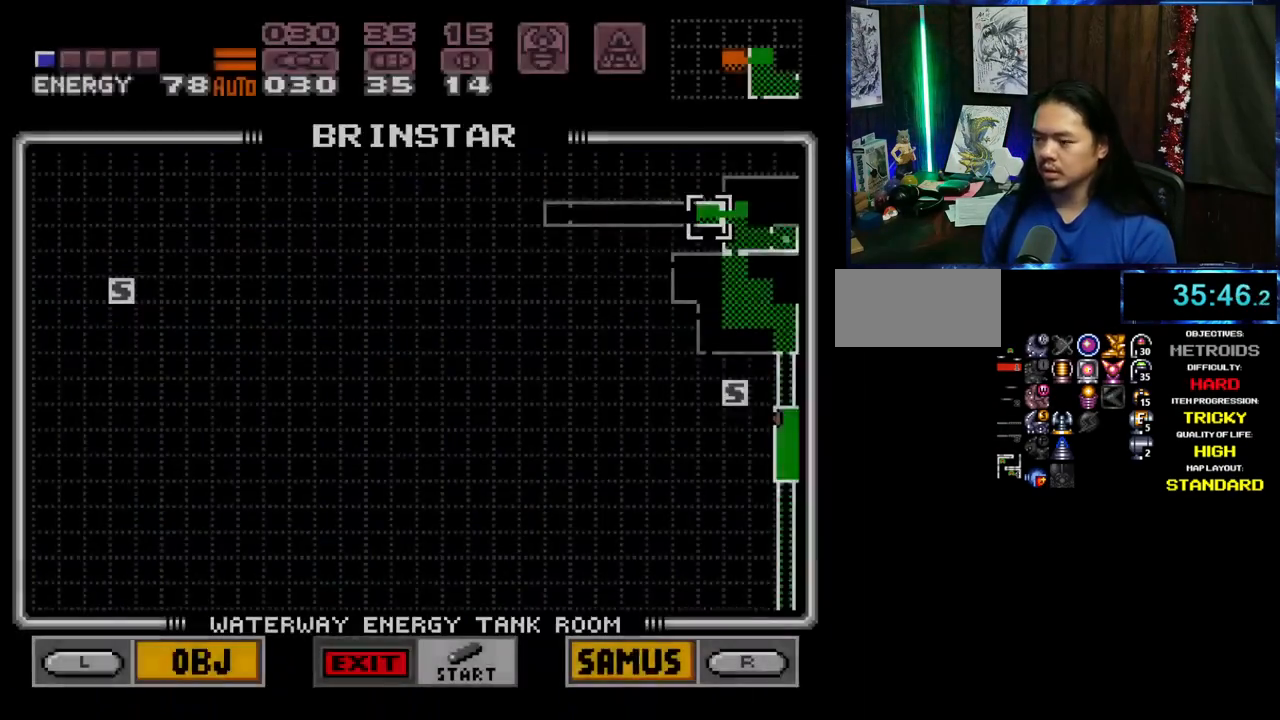
{"dt_ms": 1000, "buttons": []}
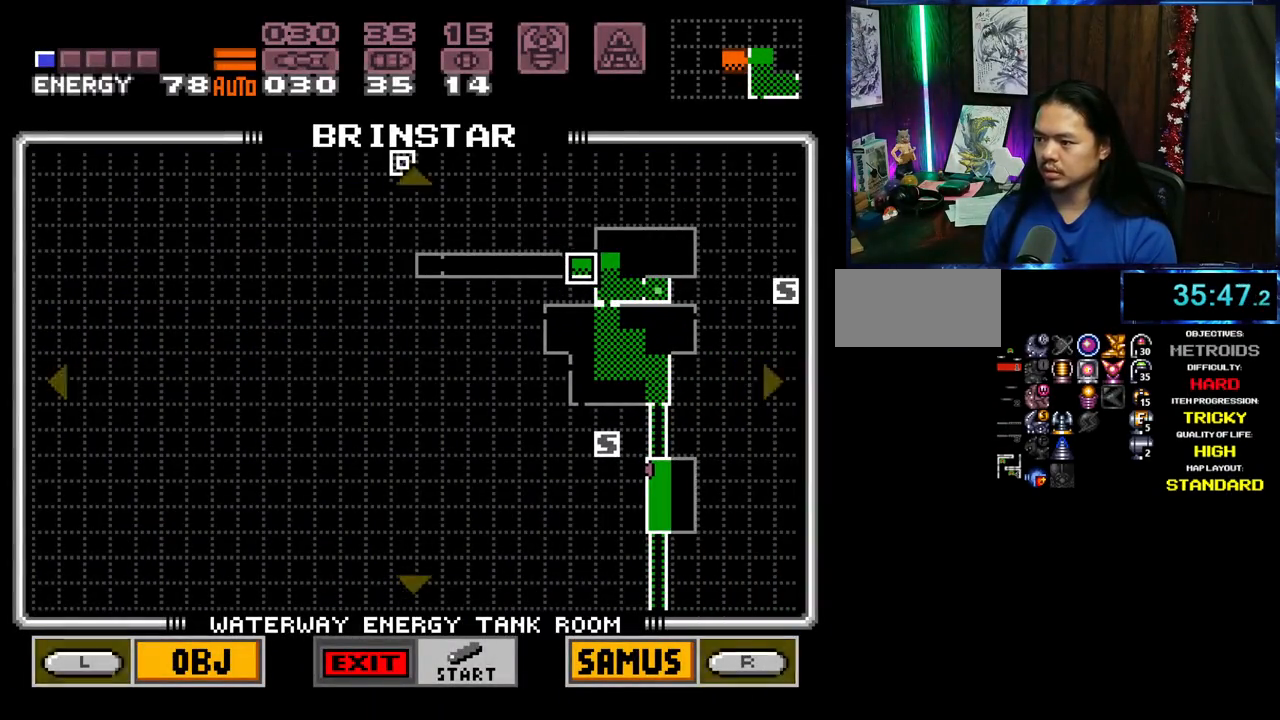
{"dt_ms": 500, "buttons": [], "events": []}
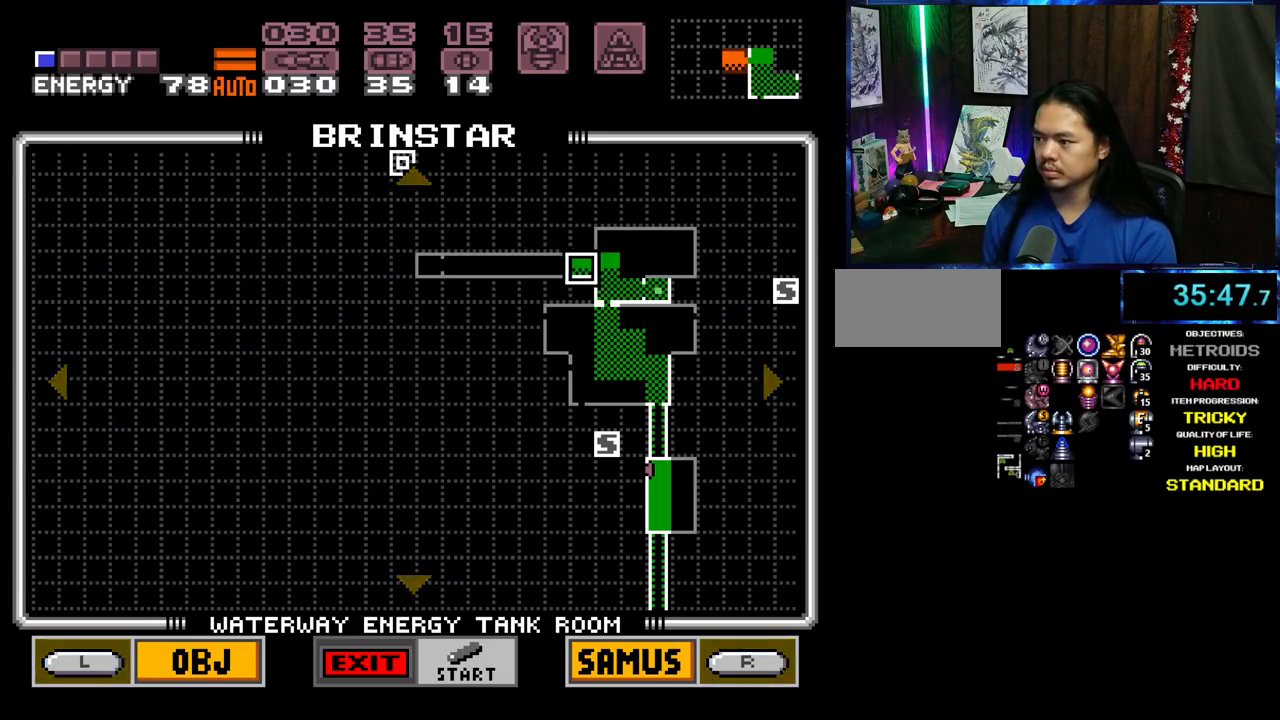
{"dt_ms": 1000, "buttons": ["A", "DPAD_RIGHT"]}
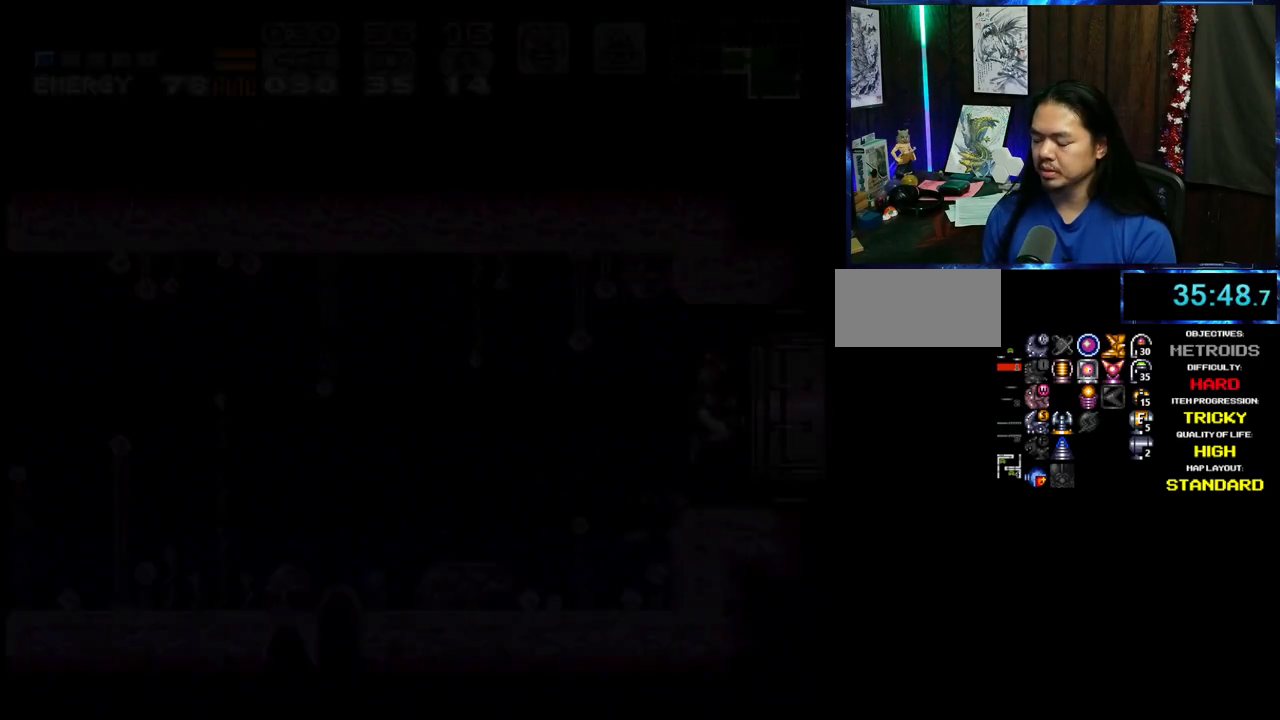
{"dt_ms": 500, "buttons": ["A", "DPAD_RIGHT"], "events": [[83, "L1", "down"], [150, "L1", "up"]]}
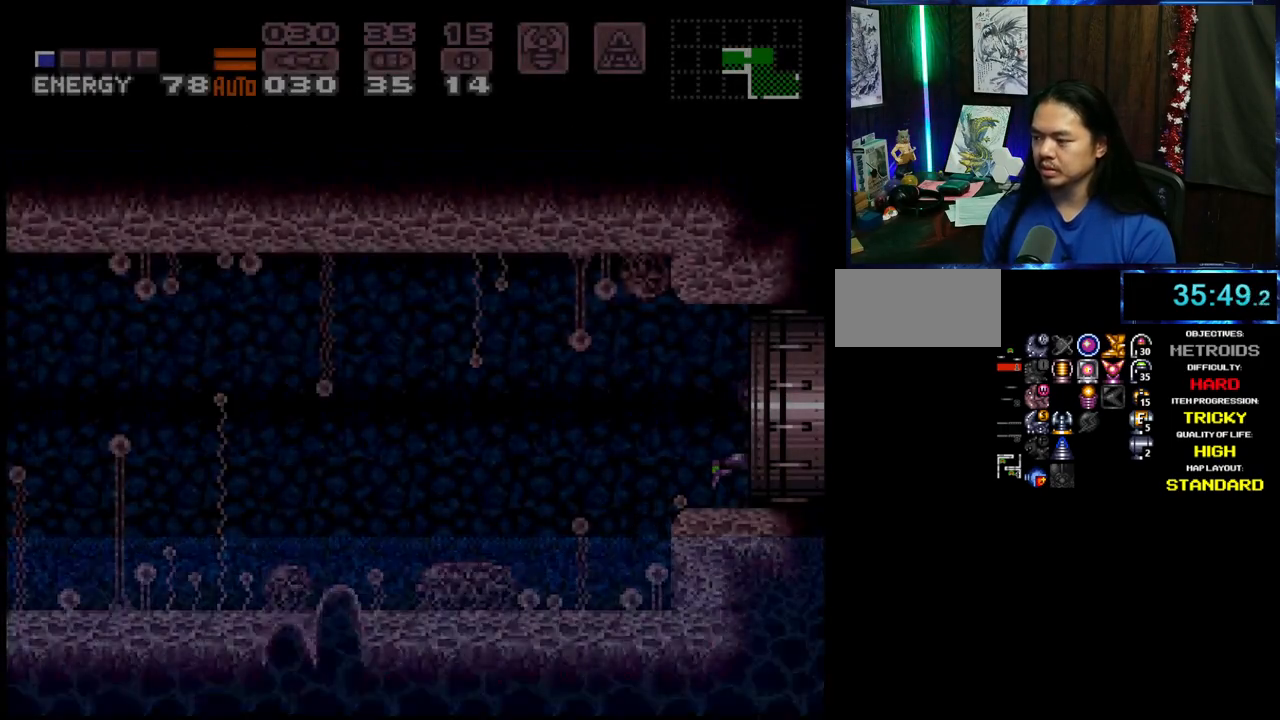
{"dt_ms": 500, "buttons": ["A", "DPAD_RIGHT"], "events": []}
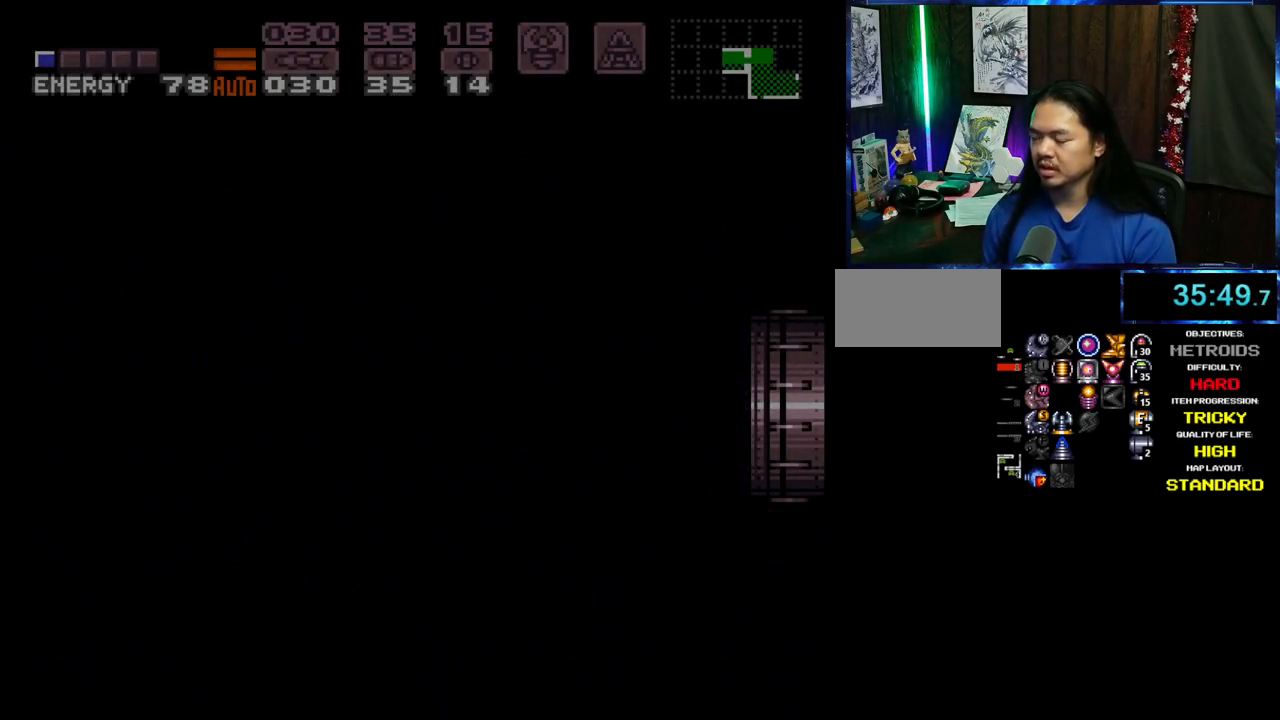
{"dt_ms": 500, "buttons": ["A", "DPAD_RIGHT"], "events": [[117, "L1", "down"], [250, "L1", "up"]]}
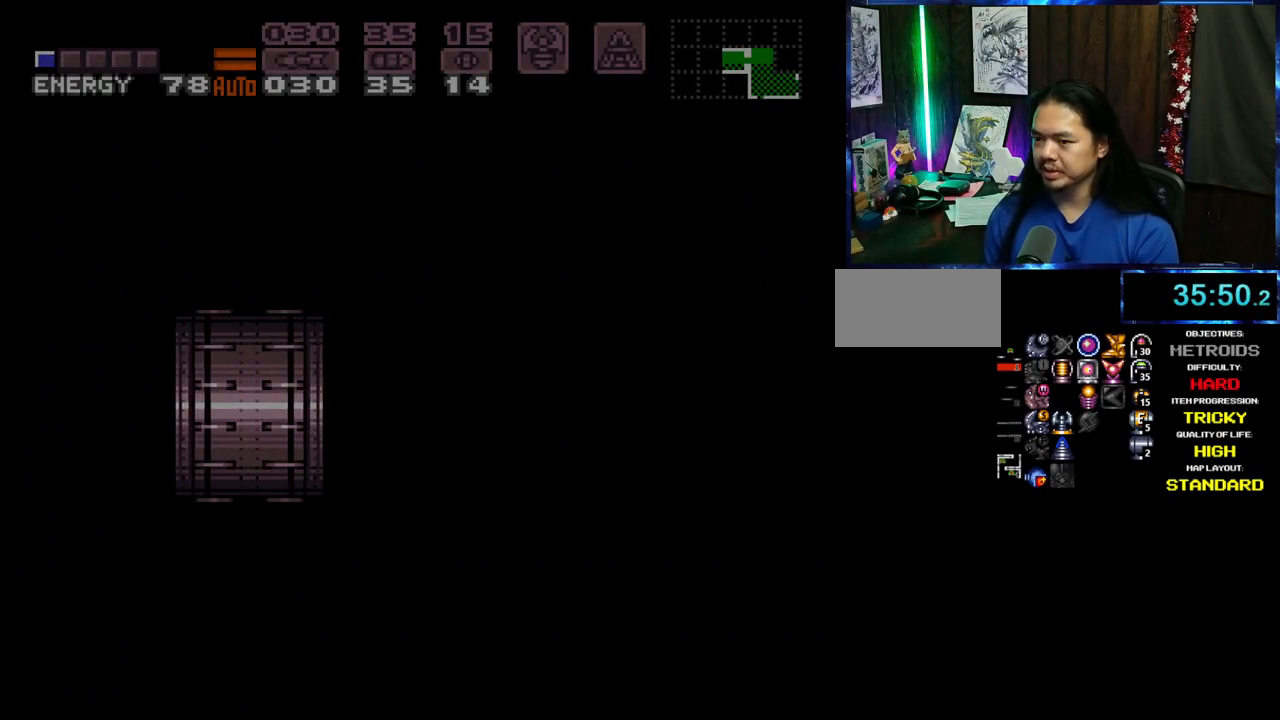
{"dt_ms": 500, "buttons": ["A", "DPAD_RIGHT"], "events": []}
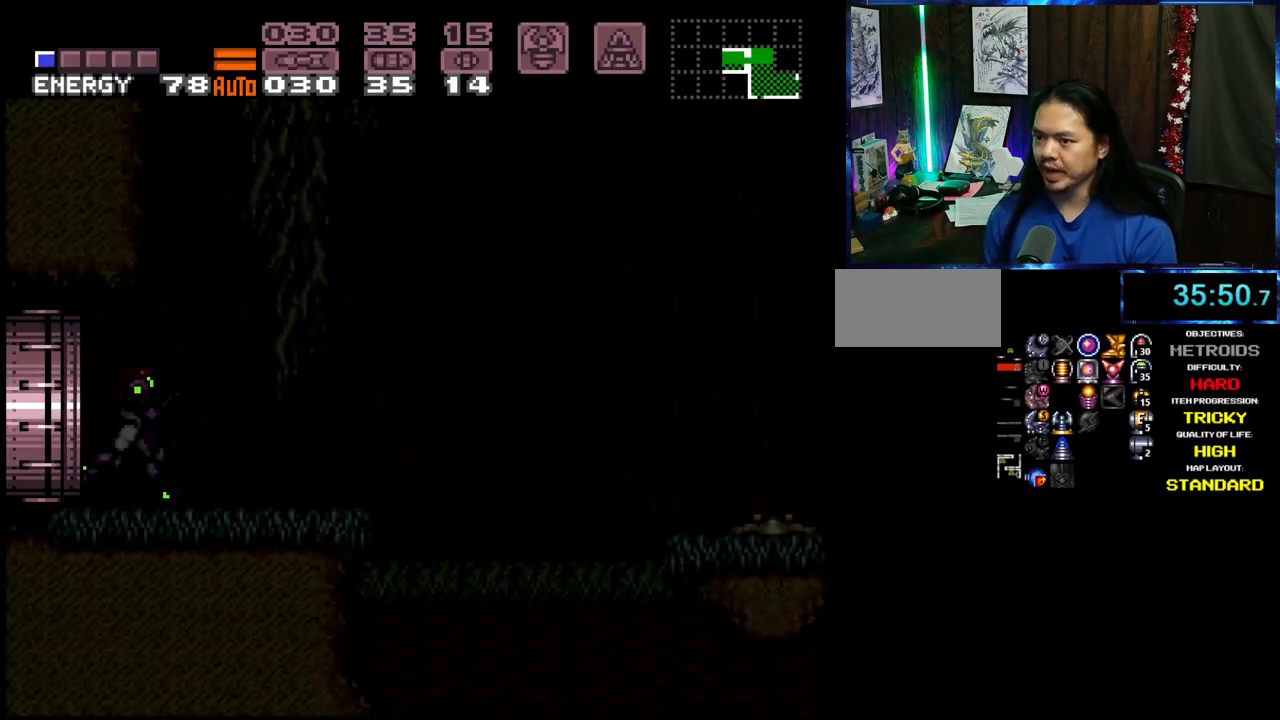
{"dt_ms": 500, "buttons": ["A", "DPAD_RIGHT"], "events": []}
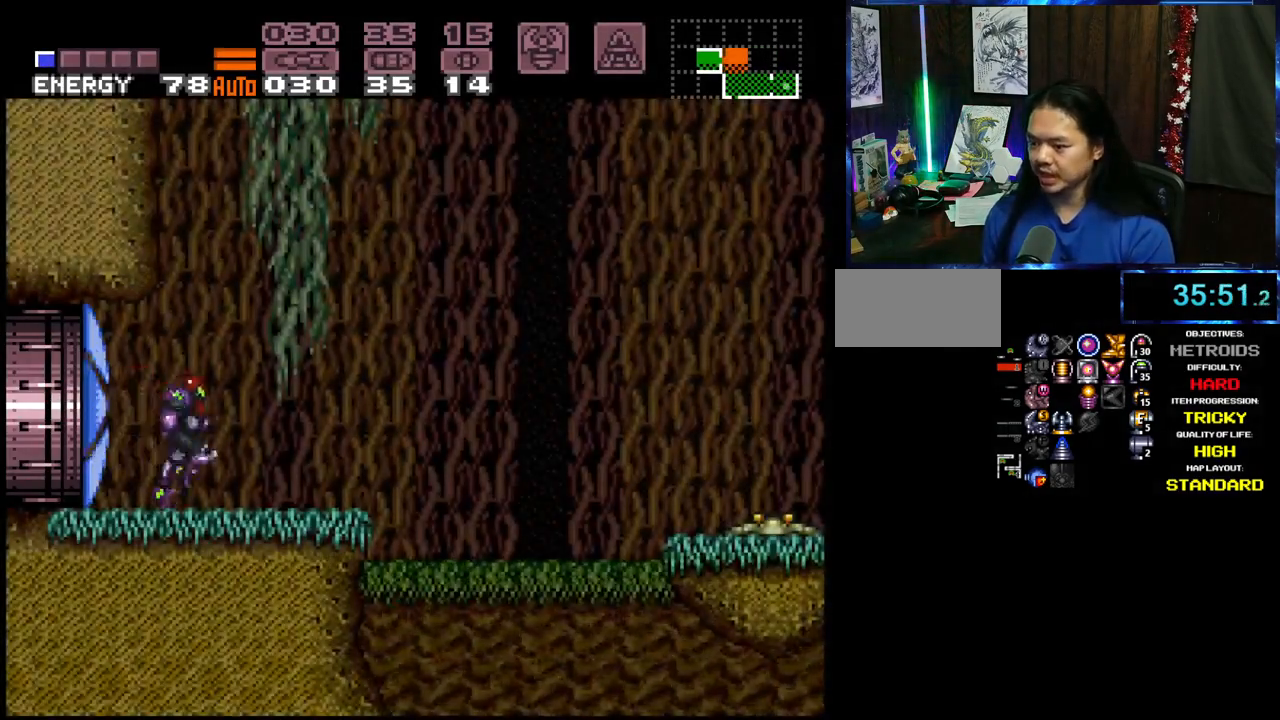
{"dt_ms": 500, "buttons": ["A", "X", "DPAD_DOWN"], "events": [[83, "B", "down"], [167, "B", "up"], [283, "DPAD_DOWN", "down"], [300, "DPAD_RIGHT", "up"], [467, "X", "down"]]}
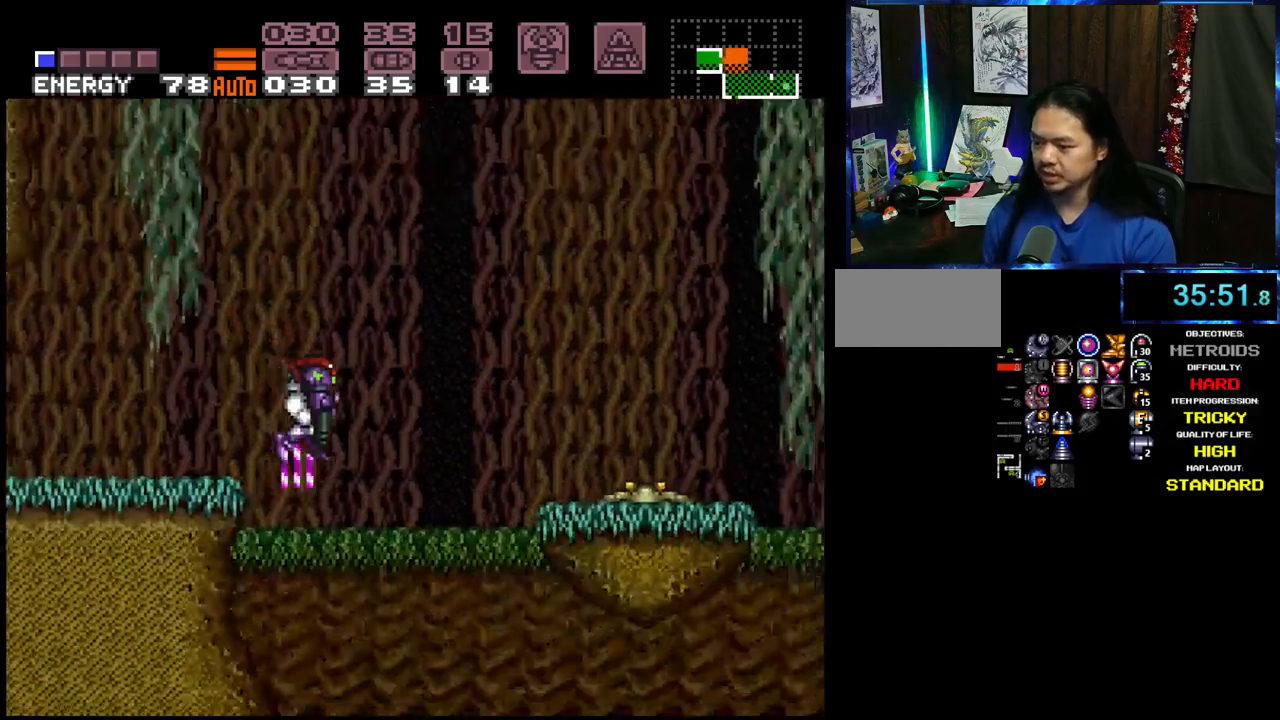
{"dt_ms": 500, "buttons": ["A", "DPAD_LEFT"], "events": [[67, "X", "up"], [467, "DPAD_DOWN", "up"], [483, "DPAD_LEFT", "down"]]}
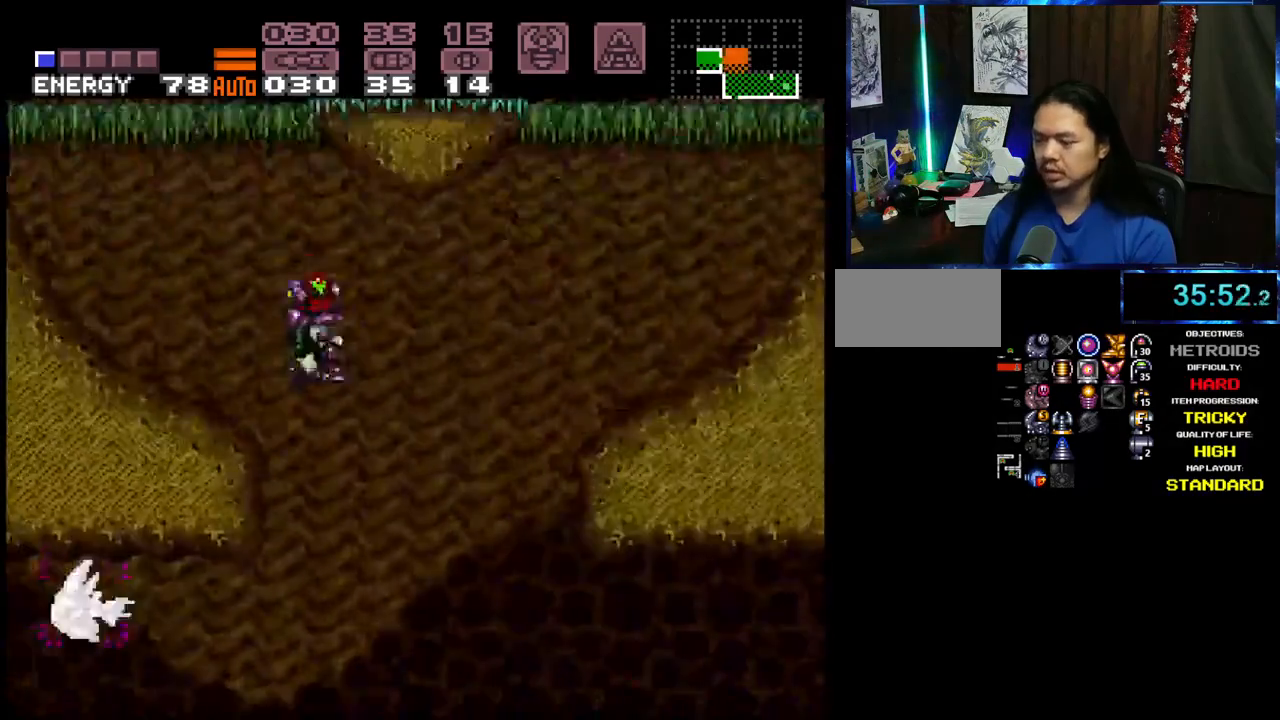
{"dt_ms": 500, "buttons": ["L1", "DPAD_LEFT"], "events": [[150, "L1", "down"], [283, "A", "up"], [400, "X", "down"], [450, "A", "down"], [483, "X", "up"], [500, "A", "up"]]}
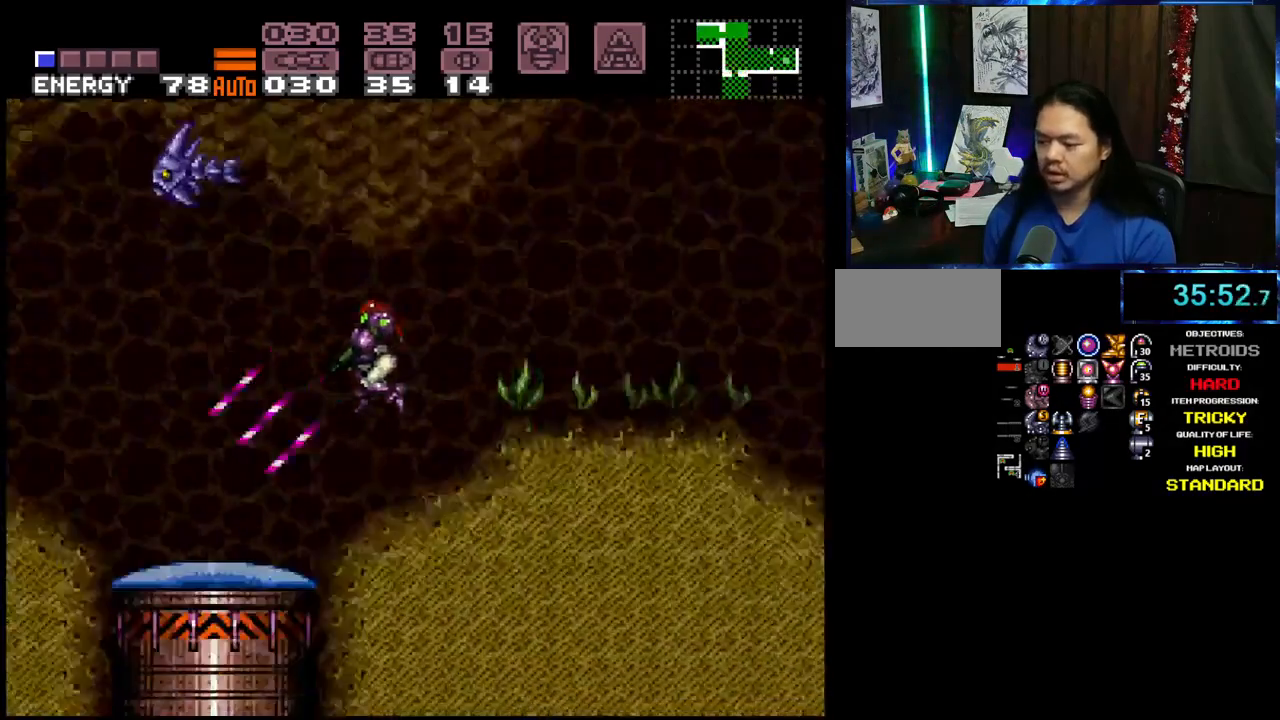
{"dt_ms": 500, "buttons": [], "events": [[17, "L1", "up"], [100, "A", "down"], [217, "A", "up"], [433, "DPAD_LEFT", "up"]]}
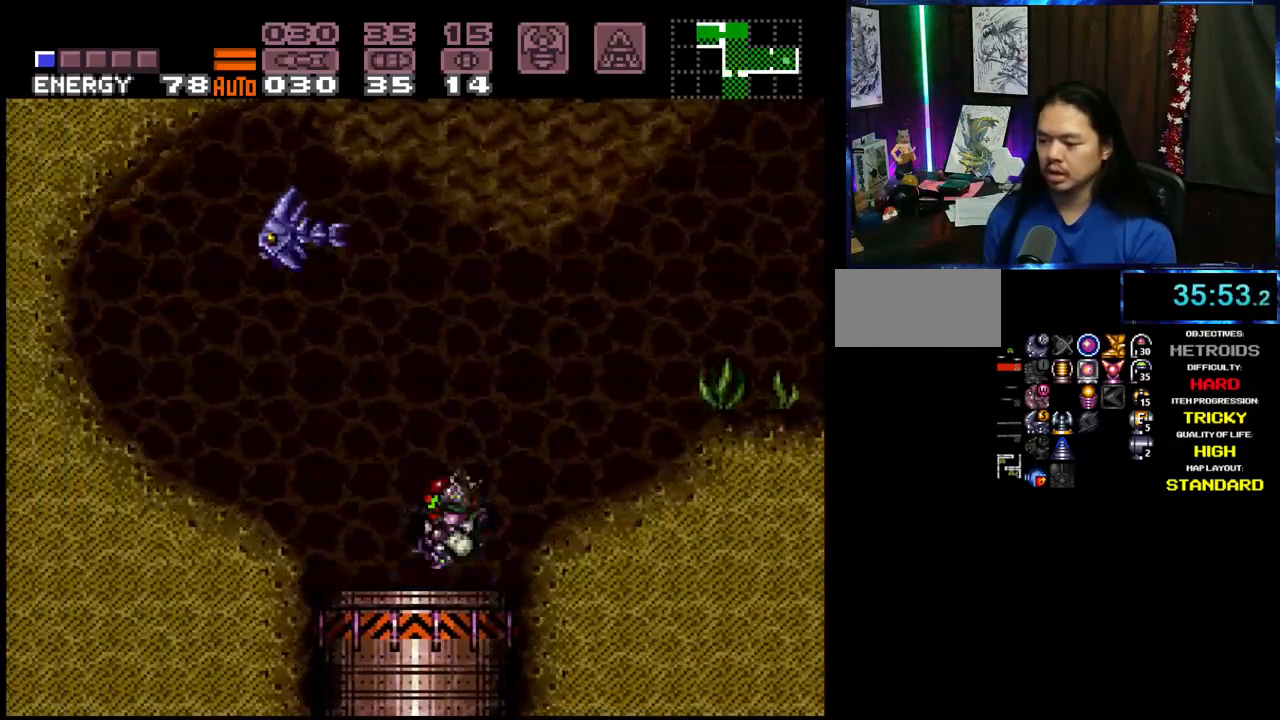
{"dt_ms": 500, "buttons": ["DPAD_LEFT"], "events": [[33, "DPAD_RIGHT", "down"], [117, "DPAD_RIGHT", "up"], [417, "DPAD_LEFT", "down"], [467, "DPAD_LEFT", "up"], [483, "DPAD_LEFT", "down"]]}
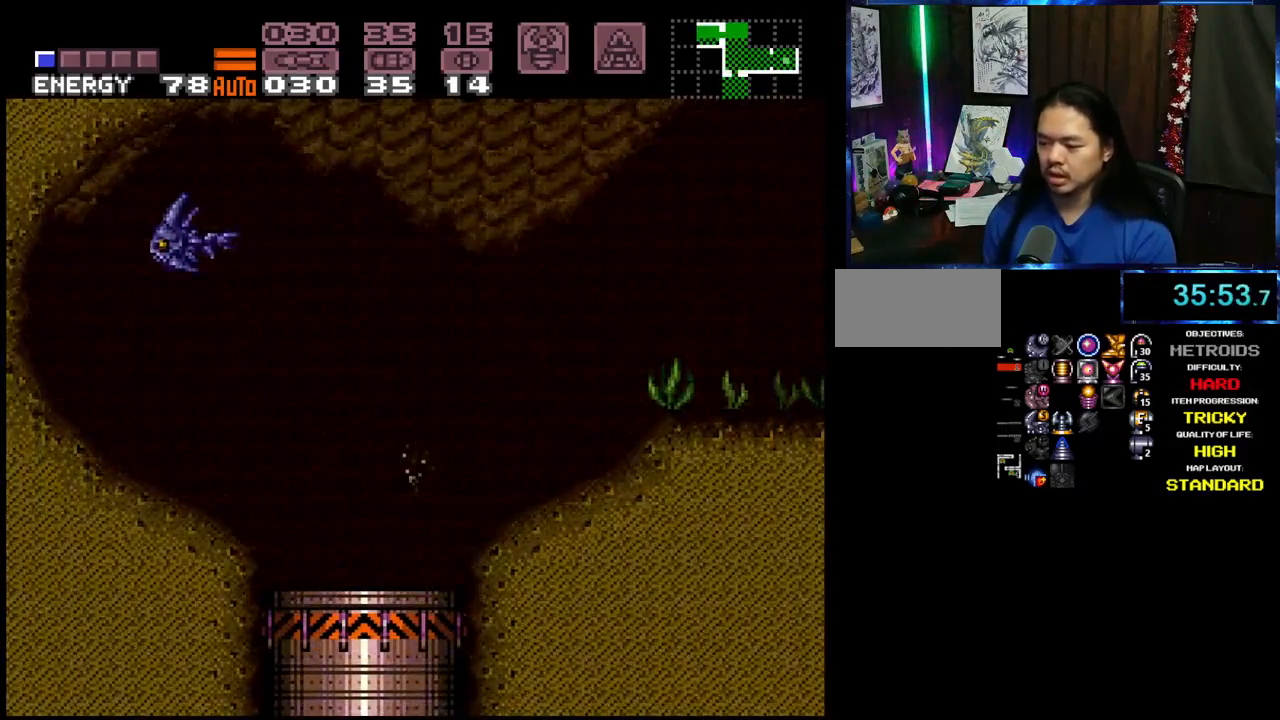
{"dt_ms": 500, "buttons": ["DPAD_LEFT"], "events": []}
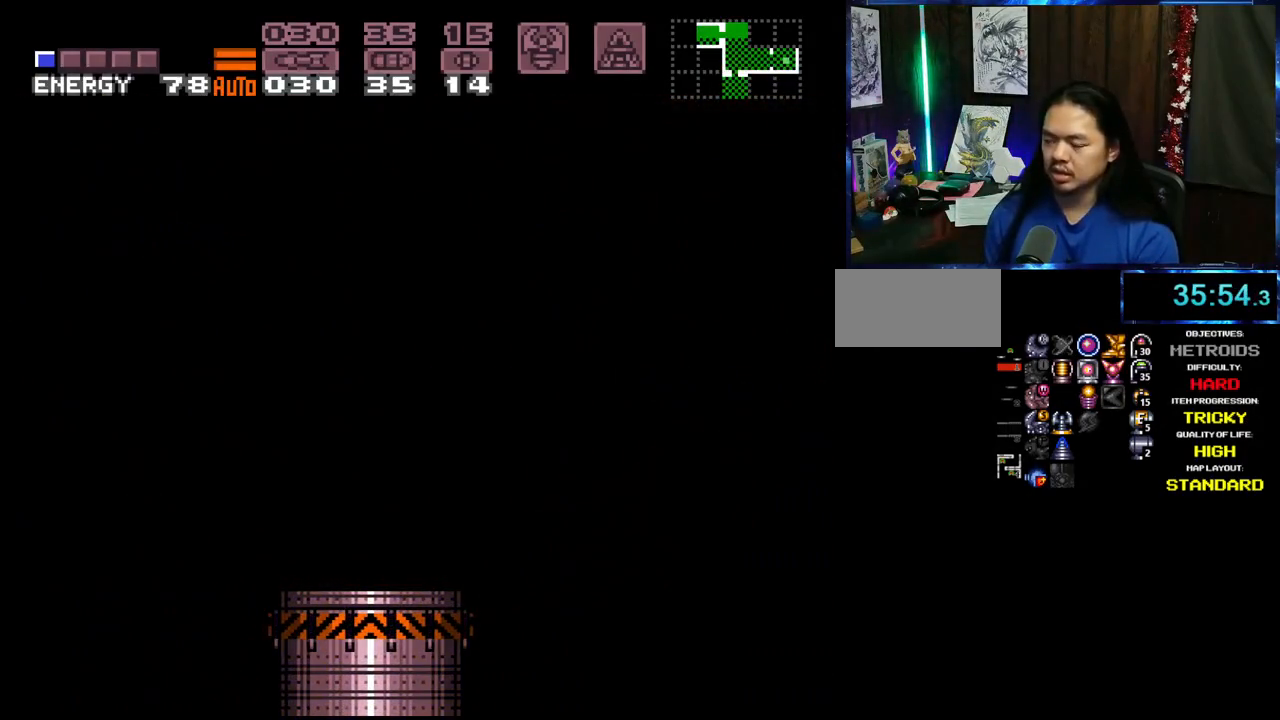
{"dt_ms": 500, "buttons": ["DPAD_LEFT"], "events": []}
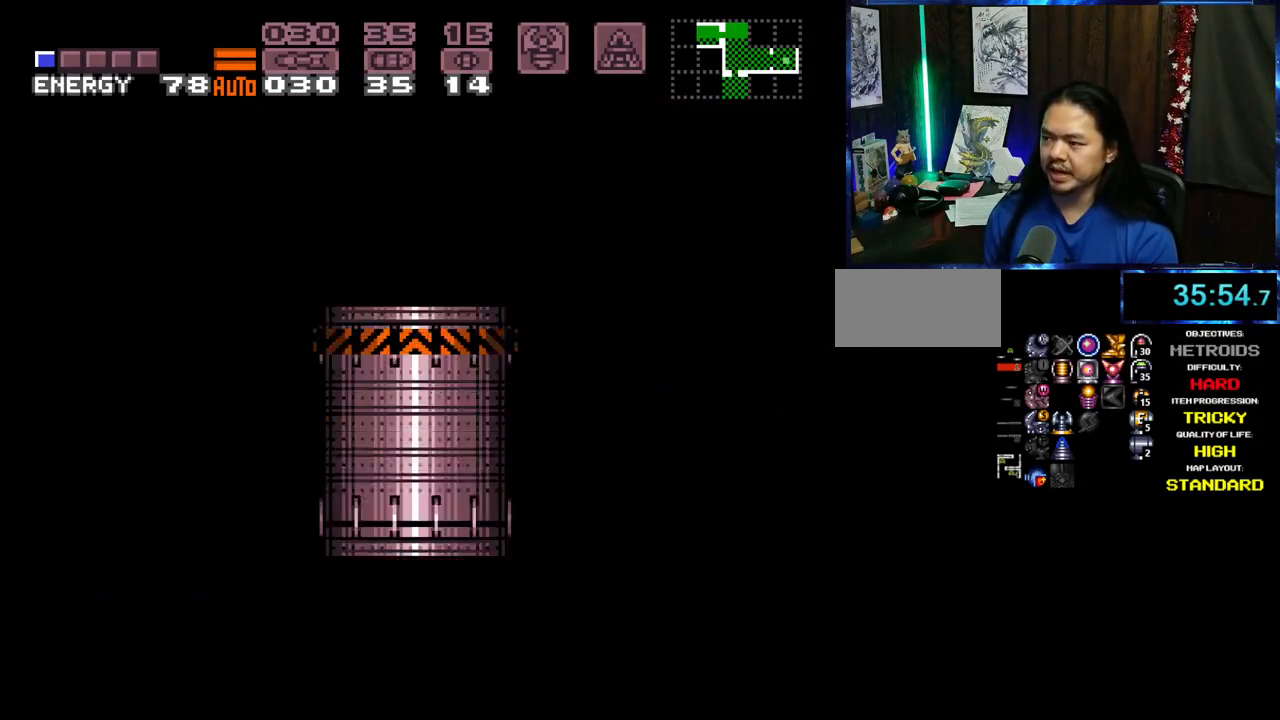
{"dt_ms": 500, "buttons": ["DPAD_LEFT"], "events": []}
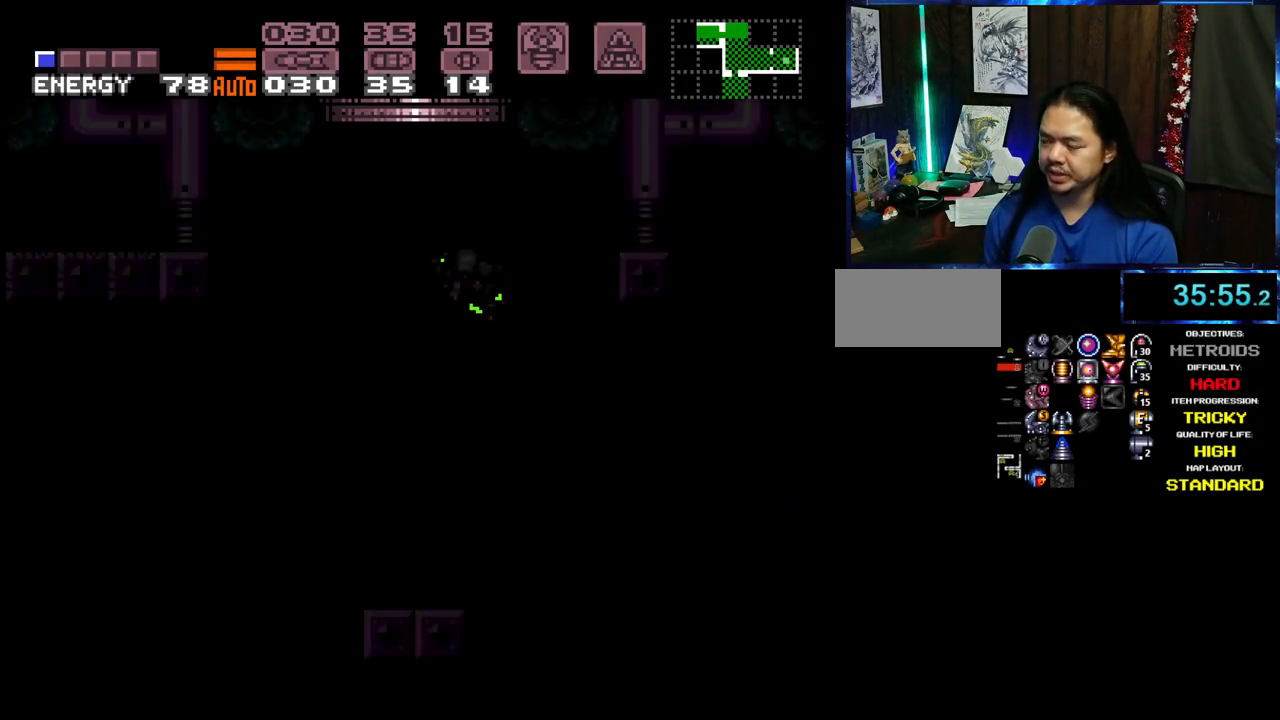
{"dt_ms": 500, "buttons": ["DPAD_LEFT"], "events": []}
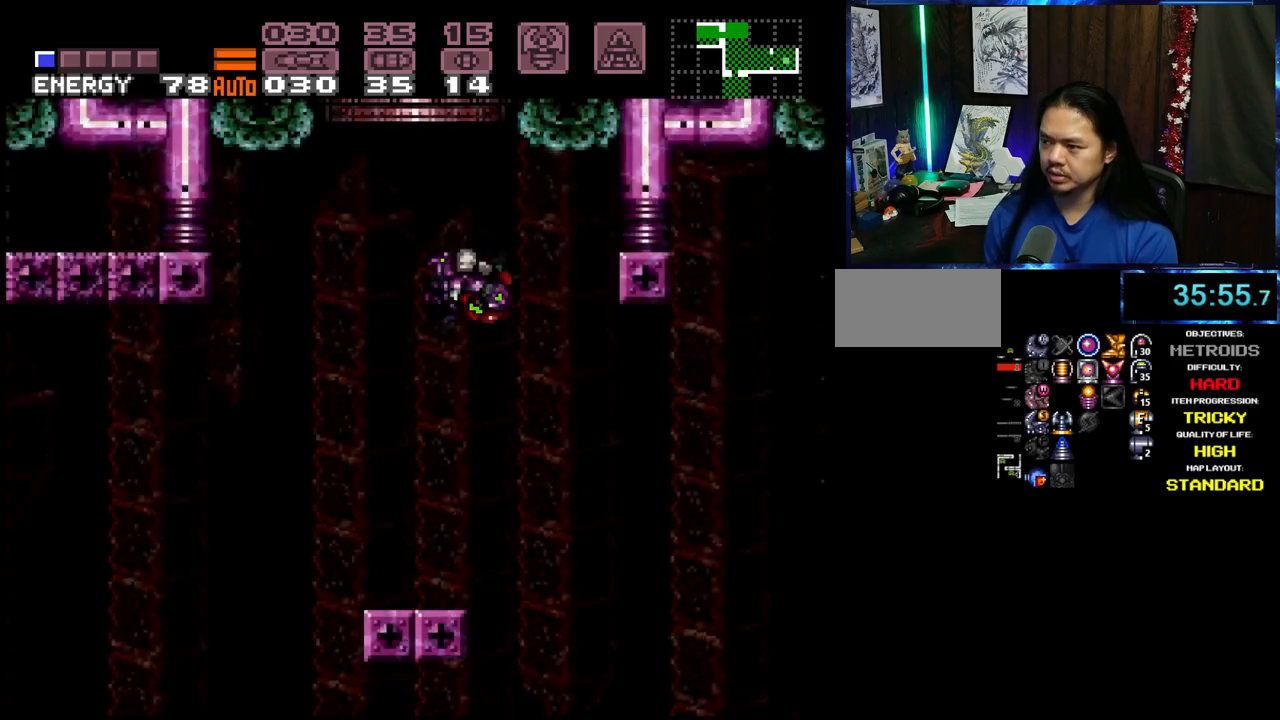
{"dt_ms": 500, "buttons": ["R1", "DPAD_LEFT"], "events": [[67, "Y", "down"], [117, "Y", "up"], [200, "Y", "down"], [250, "Y", "up"], [333, "Y", "down"], [383, "Y", "up"], [433, "Y", "down"], [500, "R1", "down"], [500, "Y", "up"]]}
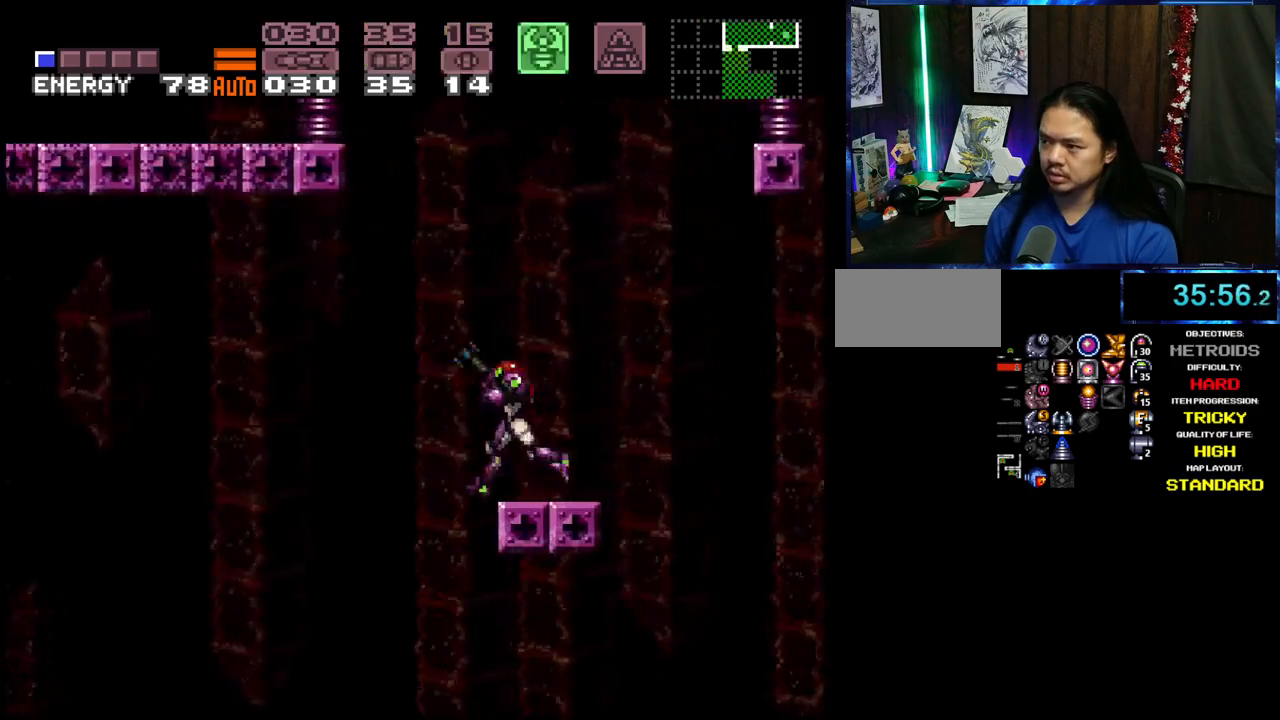
{"dt_ms": 500, "buttons": ["X", "R1", "DPAD_LEFT"], "events": [[67, "X", "down"]]}
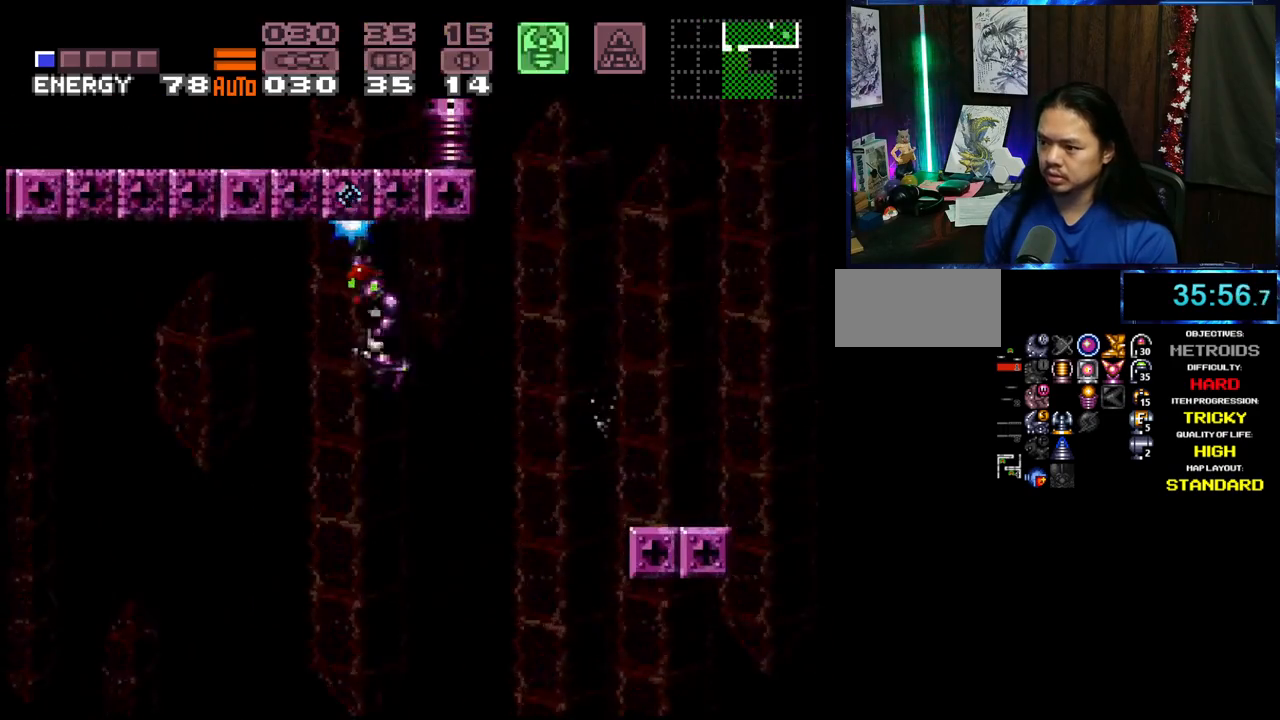
{"dt_ms": 500, "buttons": ["X", "R1", "DPAD_LEFT"], "events": [[50, "X", "up"], [100, "X", "down"], [350, "X", "up"], [433, "X", "down"]]}
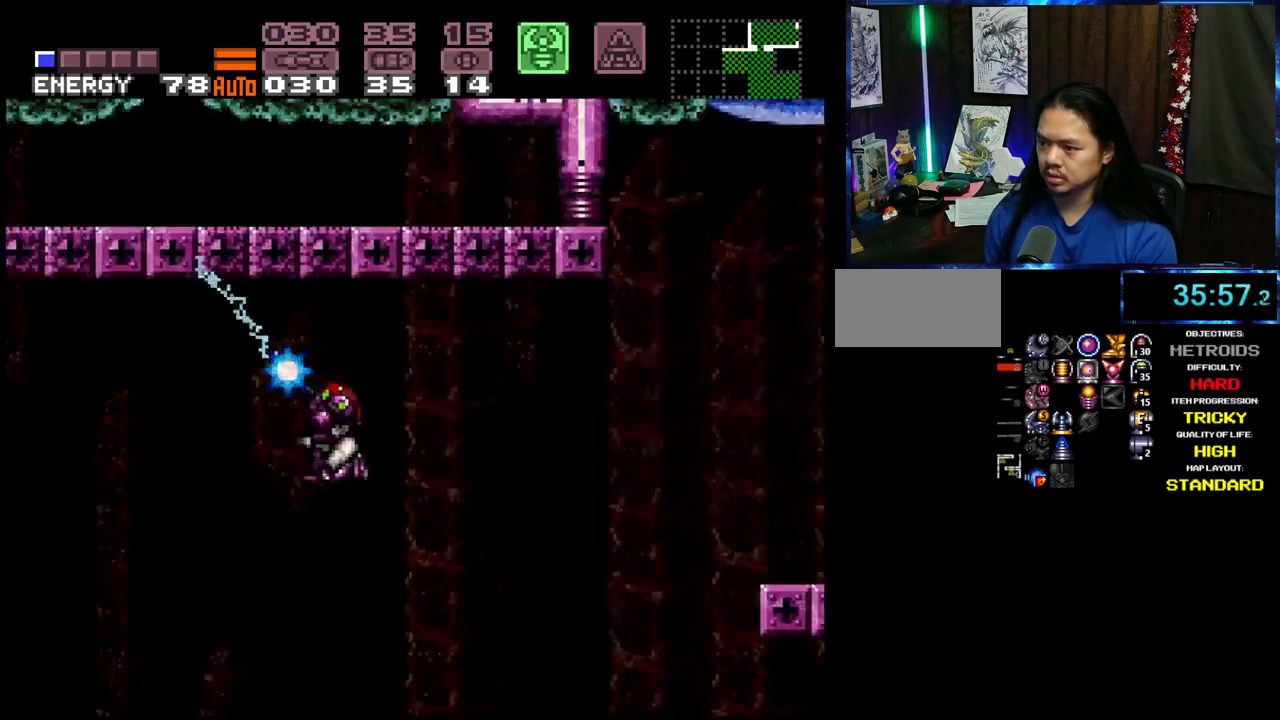
{"dt_ms": 500, "buttons": ["X", "R1", "DPAD_LEFT"], "events": [[233, "X", "up"], [317, "X", "down"]]}
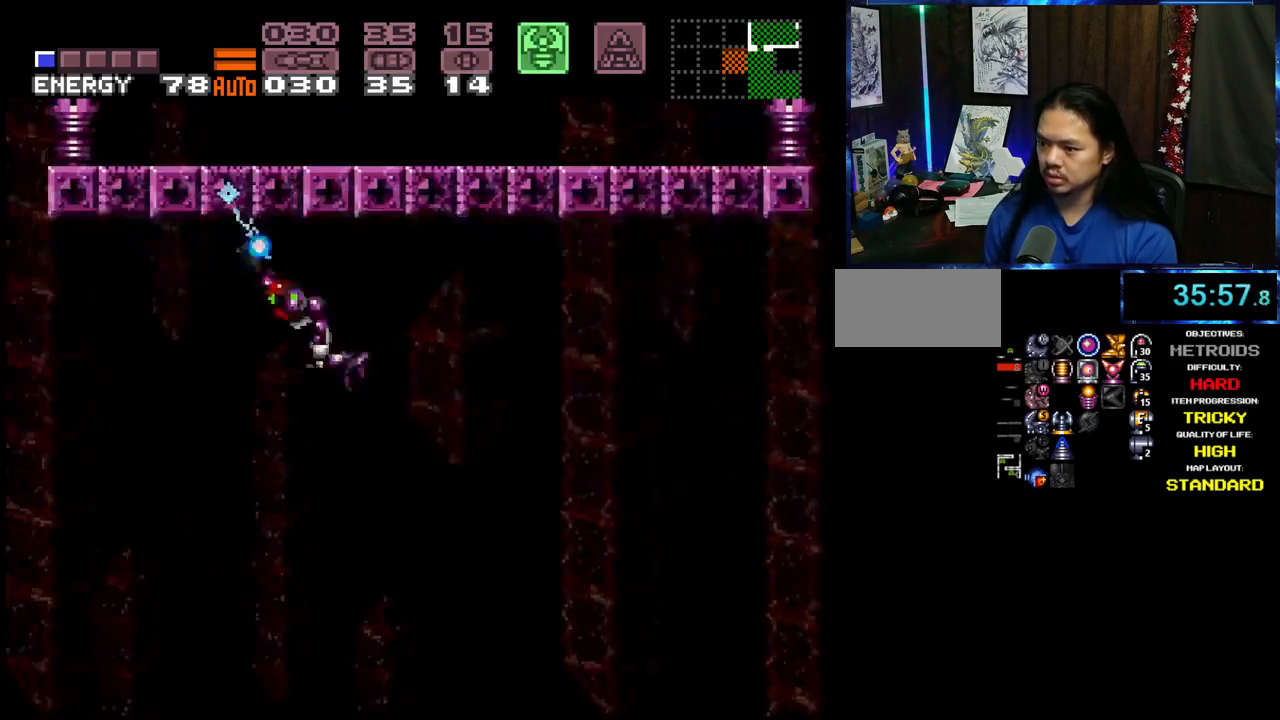
{"dt_ms": 500, "buttons": ["X", "R1", "DPAD_LEFT"], "events": [[100, "X", "up"], [200, "X", "down"]]}
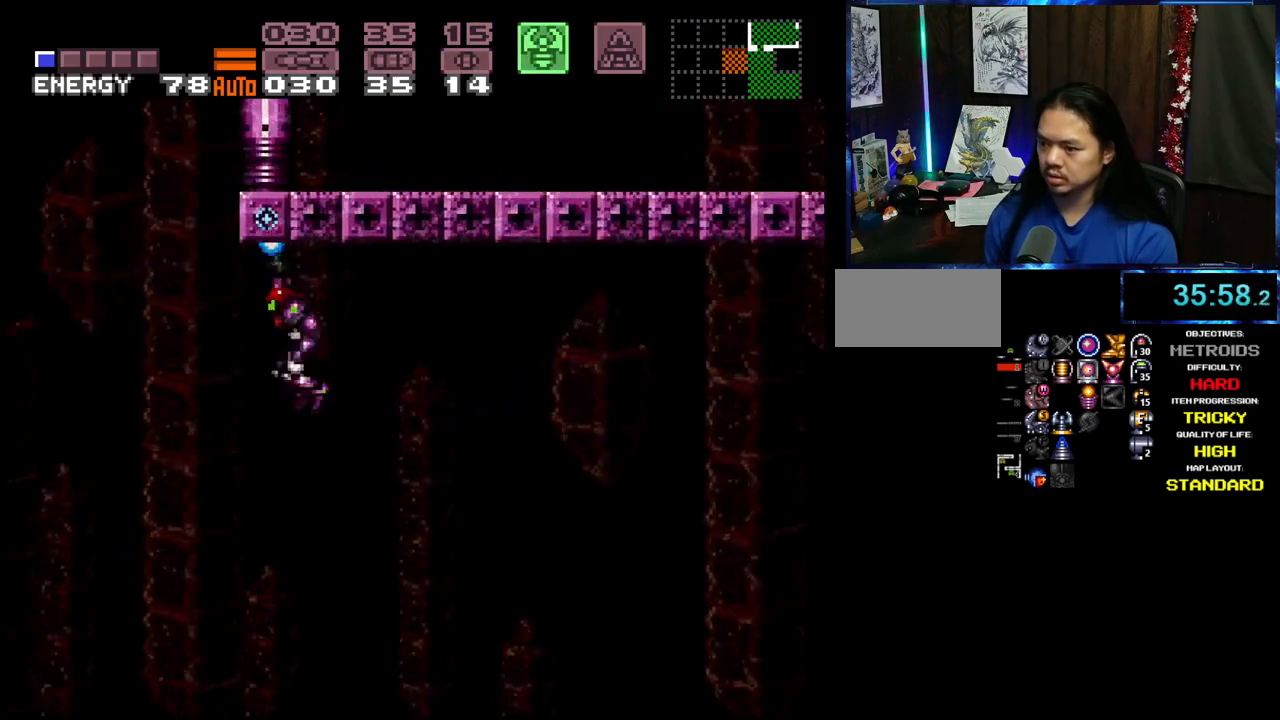
{"dt_ms": 500, "buttons": ["R1", "DPAD_LEFT"], "events": [[217, "X", "up"]]}
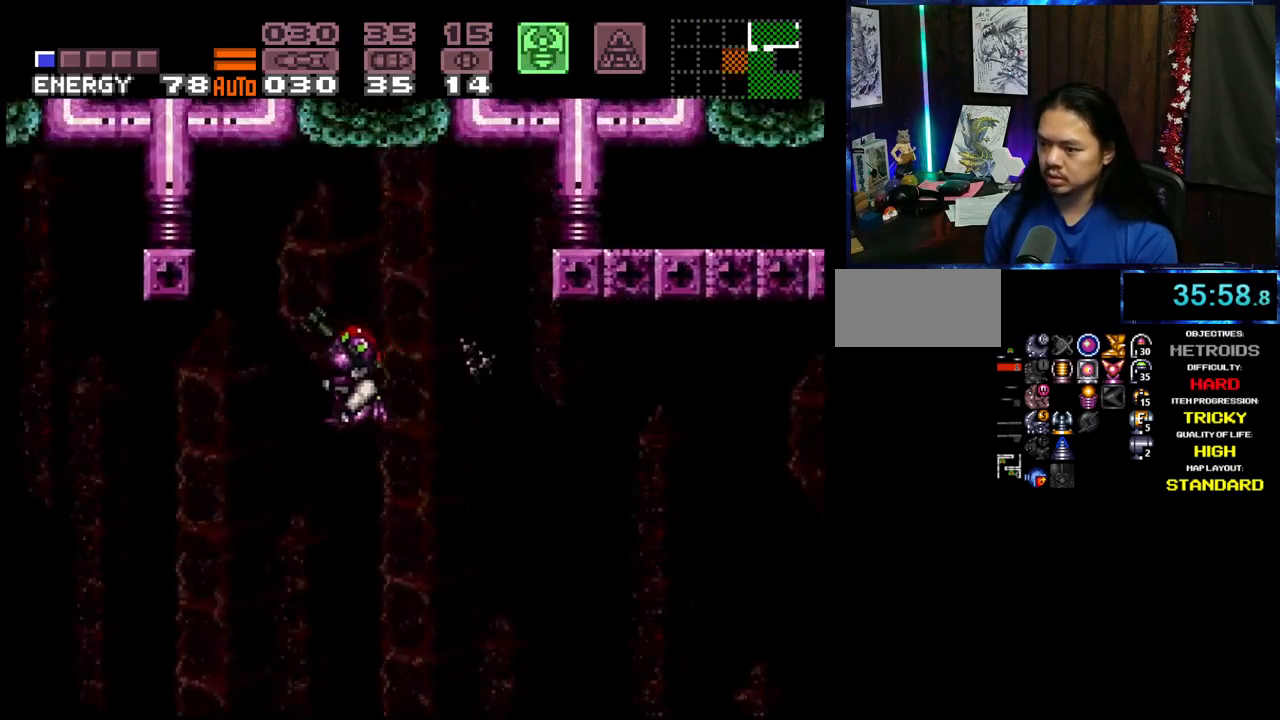
{"dt_ms": 500, "buttons": ["X", "R1", "DPAD_DOWN", "DPAD_LEFT"], "events": [[150, "X", "down"], [367, "DPAD_DOWN", "down"]]}